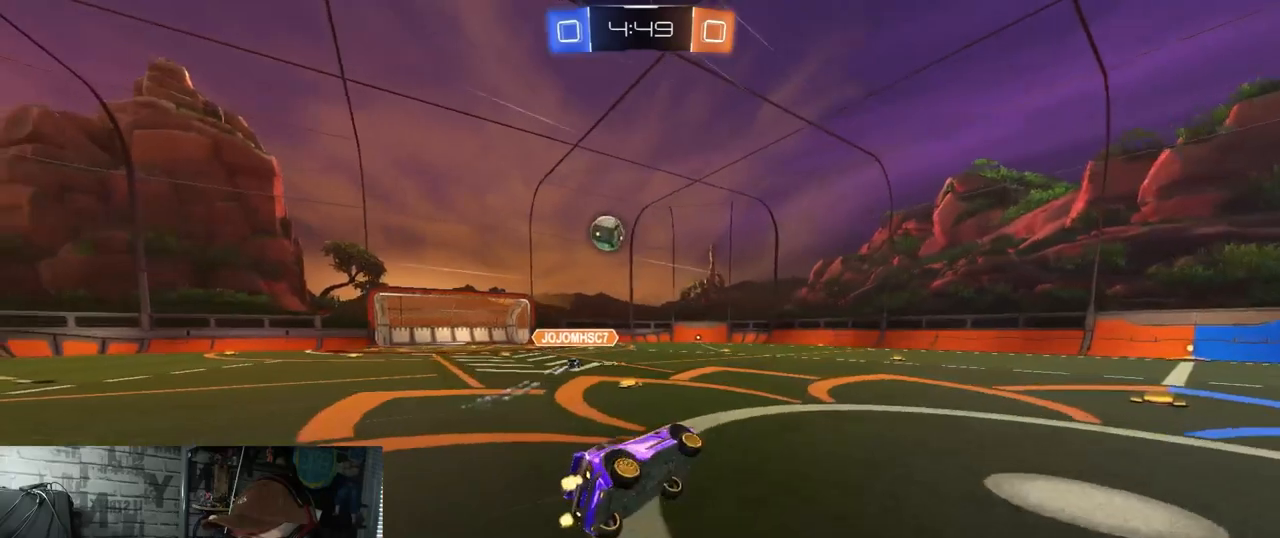
Gameplay with a controller (Xbox layout); each line is a JSON object with the inputs held at the frame after it. "events" lists button and stick changes between this image and that frame as [ms after this image, input, new state], when the widget could be followed in between.
{"buttons": ["R2"], "left_stick": "right", "right_stick": "center", "events": [[50, "left_stick", "center"], [67, "X", "up"], [234, "left_stick", "right"]]}
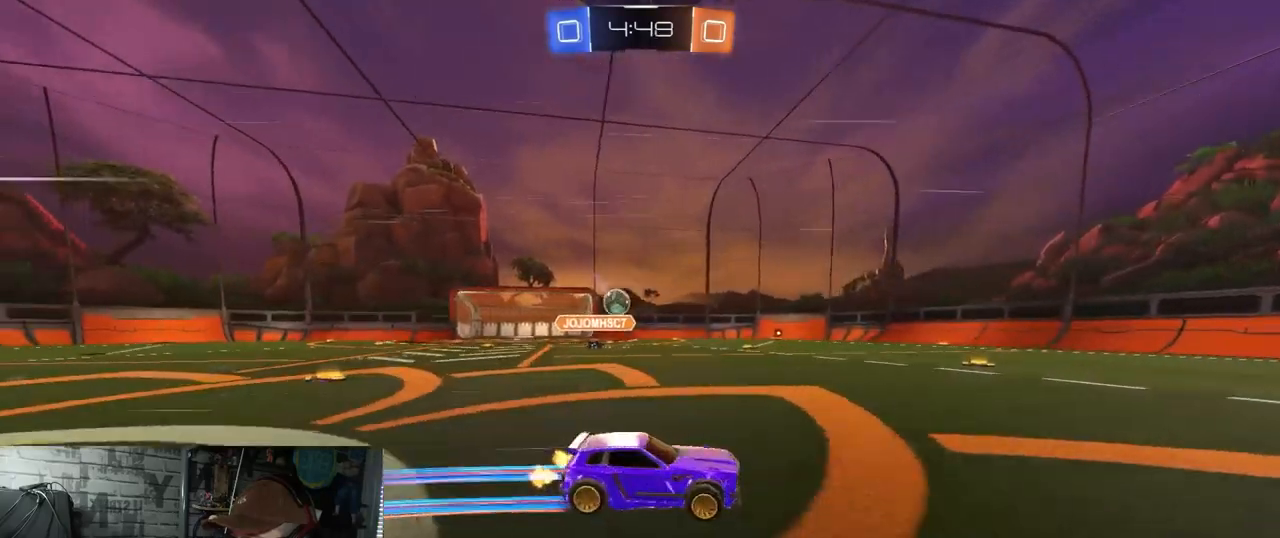
{"buttons": ["R2"], "left_stick": "center", "right_stick": "center", "events": [[16, "left_stick", "center"], [216, "Y", "down"], [266, "left_stick", "left"], [350, "Y", "up"], [400, "left_stick", "center"]]}
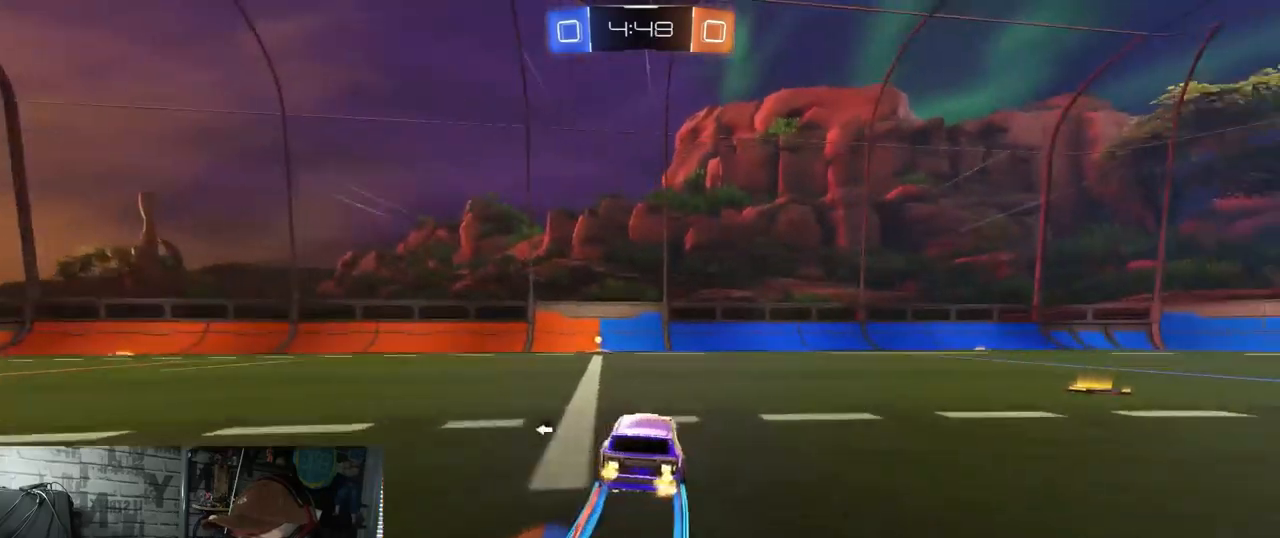
{"buttons": ["R2"], "left_stick": "center", "right_stick": "center", "events": [[150, "left_stick", "left"], [250, "Y", "down"], [317, "left_stick", "center"], [384, "Y", "up"]]}
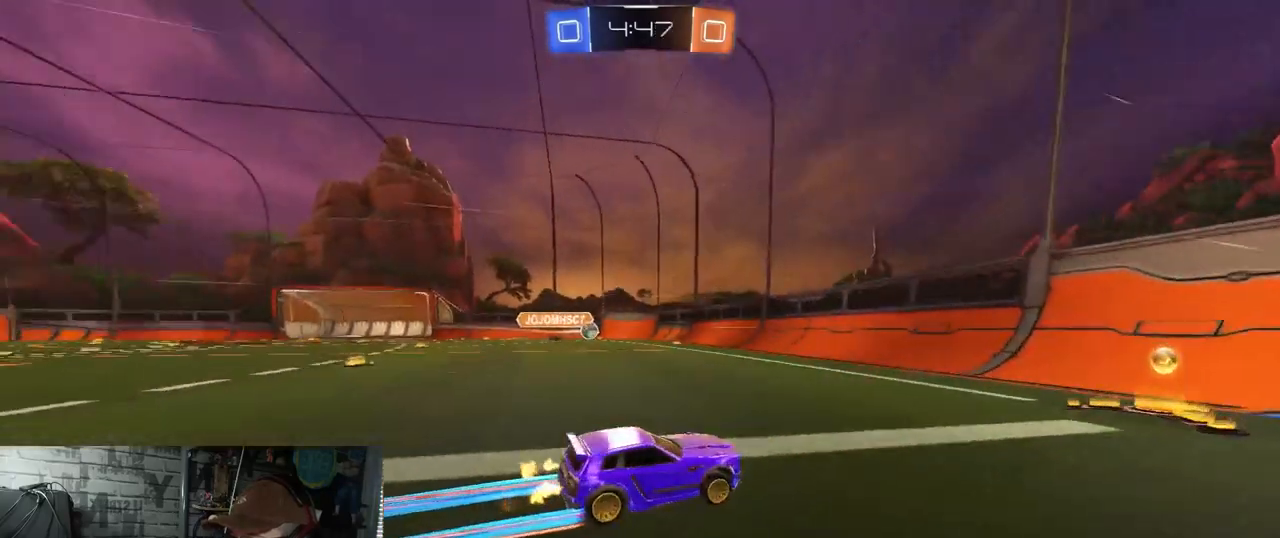
{"buttons": ["R2"], "left_stick": "up-right", "right_stick": "center", "events": [[33, "left_stick", "right"], [83, "left_stick", "up-right"], [183, "L1", "down"], [350, "L1", "up"]]}
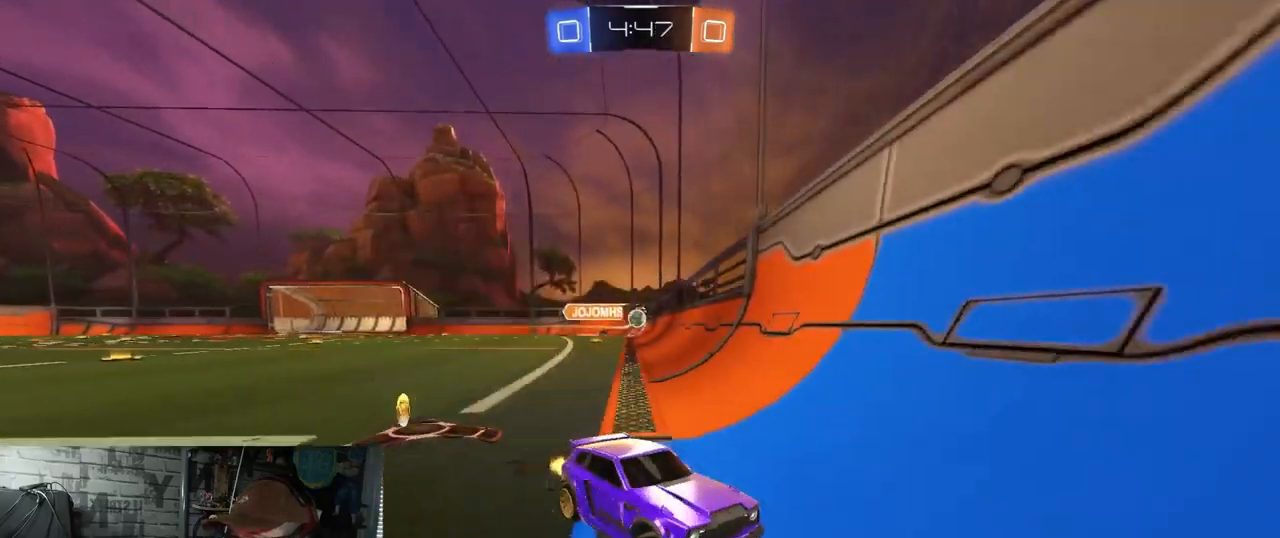
{"buttons": ["R2"], "left_stick": "center", "right_stick": "center", "events": [[350, "left_stick", "center"]]}
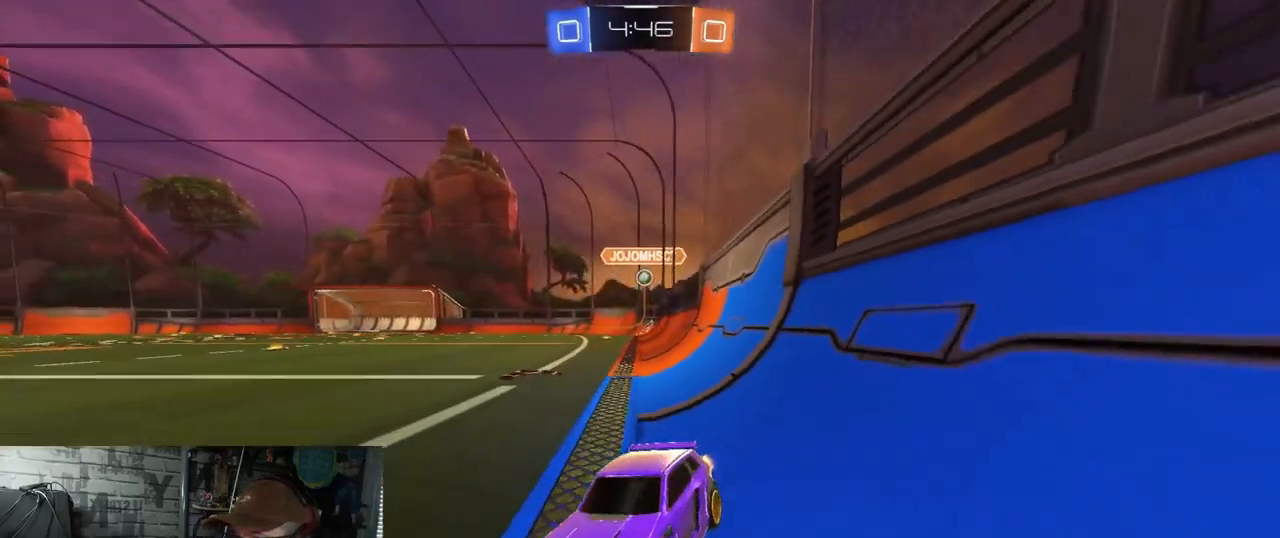
{"buttons": ["R2"], "left_stick": "right", "right_stick": "center", "events": [[66, "left_stick", "right"], [100, "L1", "down"], [350, "L1", "up"]]}
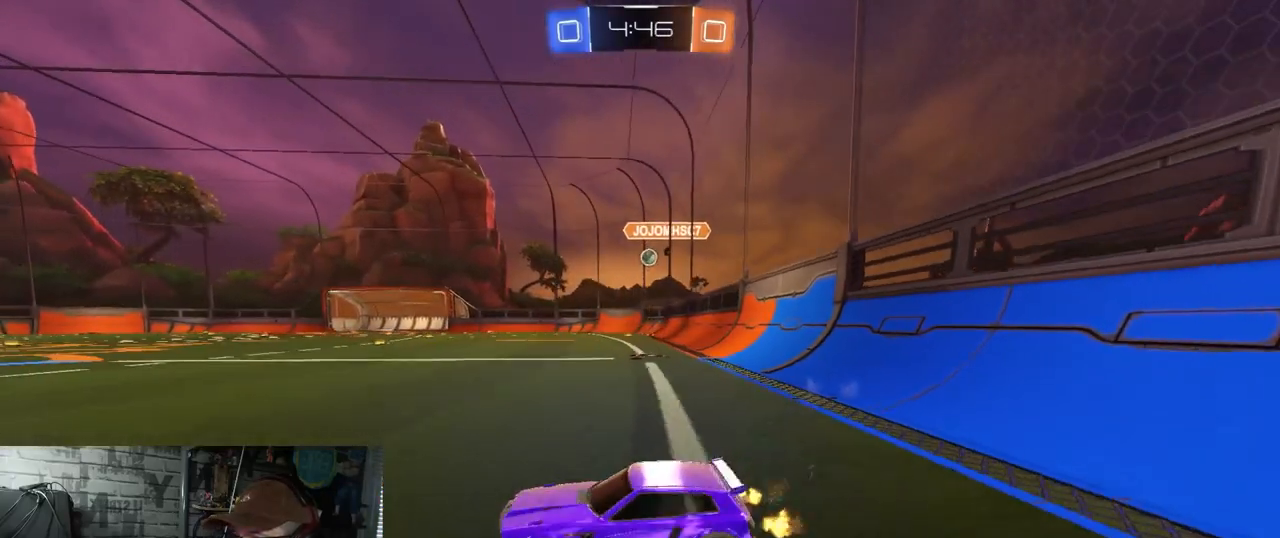
{"buttons": ["R2"], "left_stick": "right", "right_stick": "center", "events": [[67, "L1", "down"], [167, "L1", "up"], [417, "R1", "down"], [467, "R1", "up"]]}
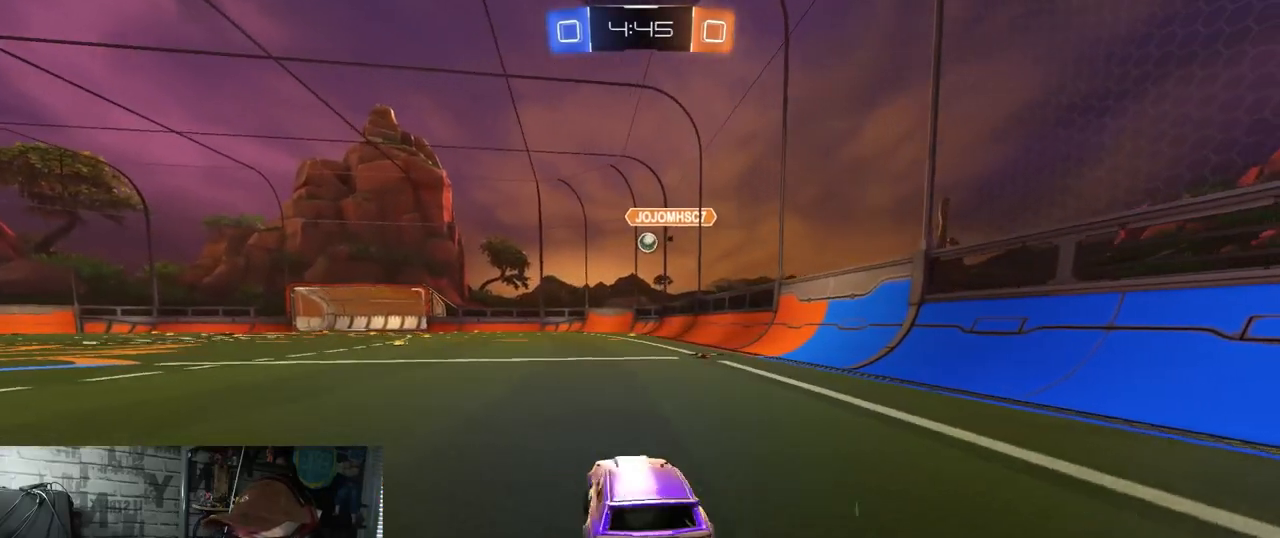
{"buttons": [], "left_stick": "left", "right_stick": "center", "events": [[16, "left_stick", "center"], [200, "L2", "down"], [216, "R2", "up"], [433, "L2", "up"], [450, "left_stick", "left"]]}
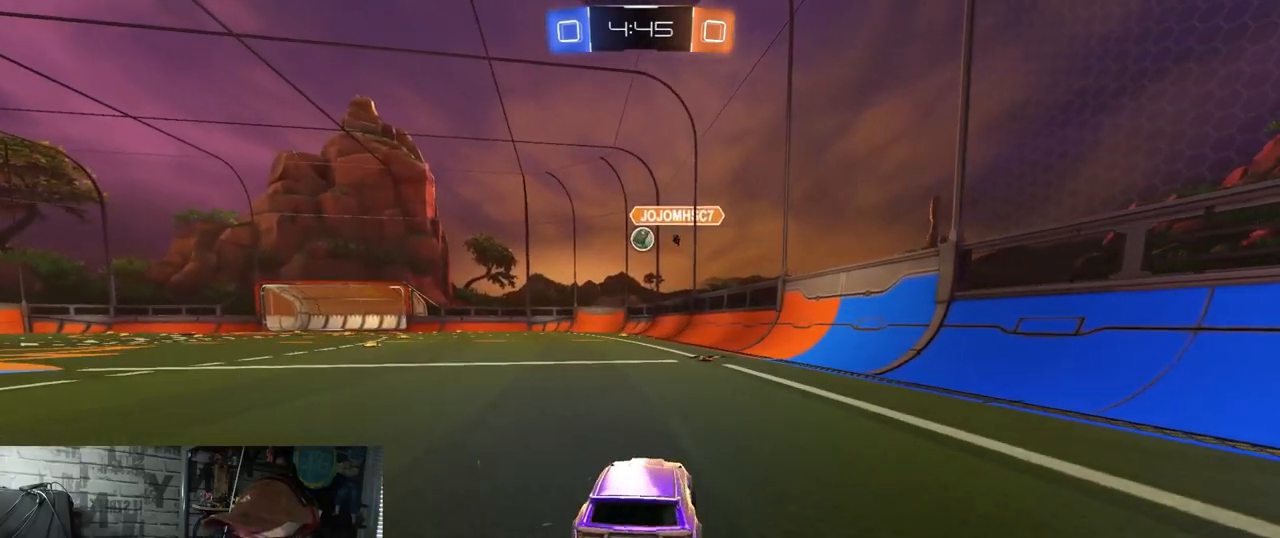
{"buttons": ["L1", "R2"], "left_stick": "left", "right_stick": "center", "events": [[50, "R2", "down"], [367, "L1", "down"]]}
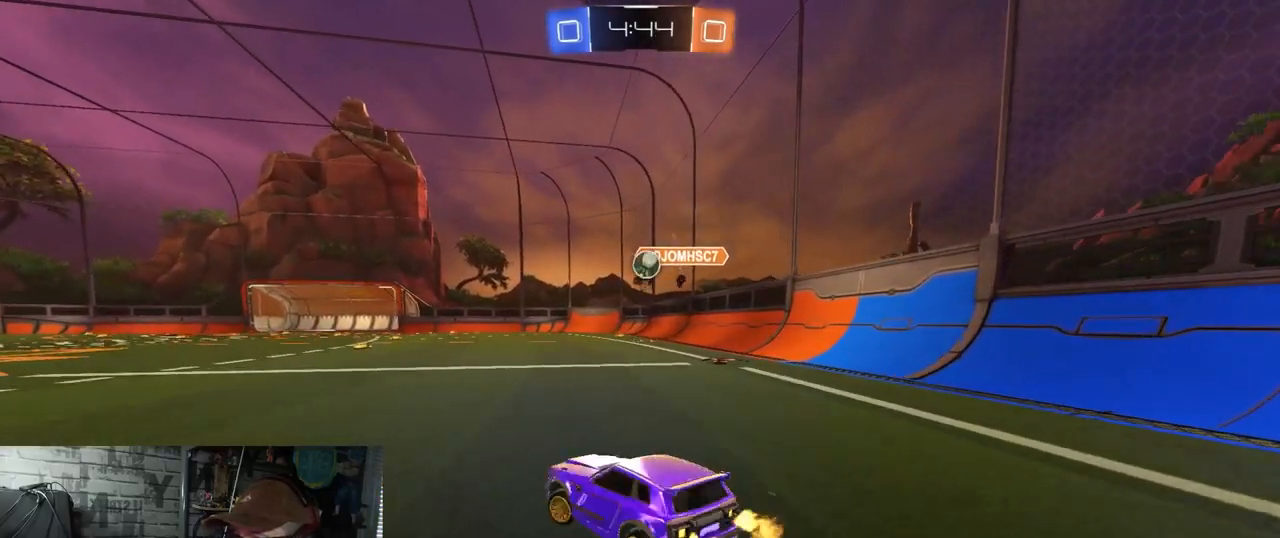
{"buttons": ["R2"], "left_stick": "left", "right_stick": "center", "events": [[16, "L1", "up"]]}
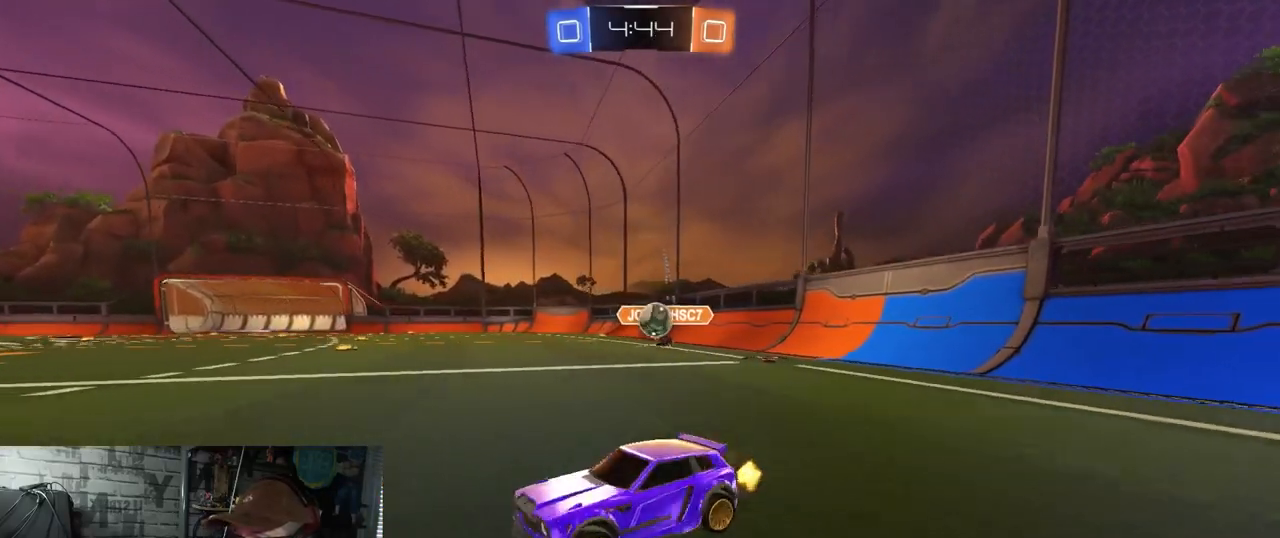
{"buttons": ["R1", "R2"], "left_stick": "center", "right_stick": "center", "events": [[300, "R1", "down"], [317, "left_stick", "center"]]}
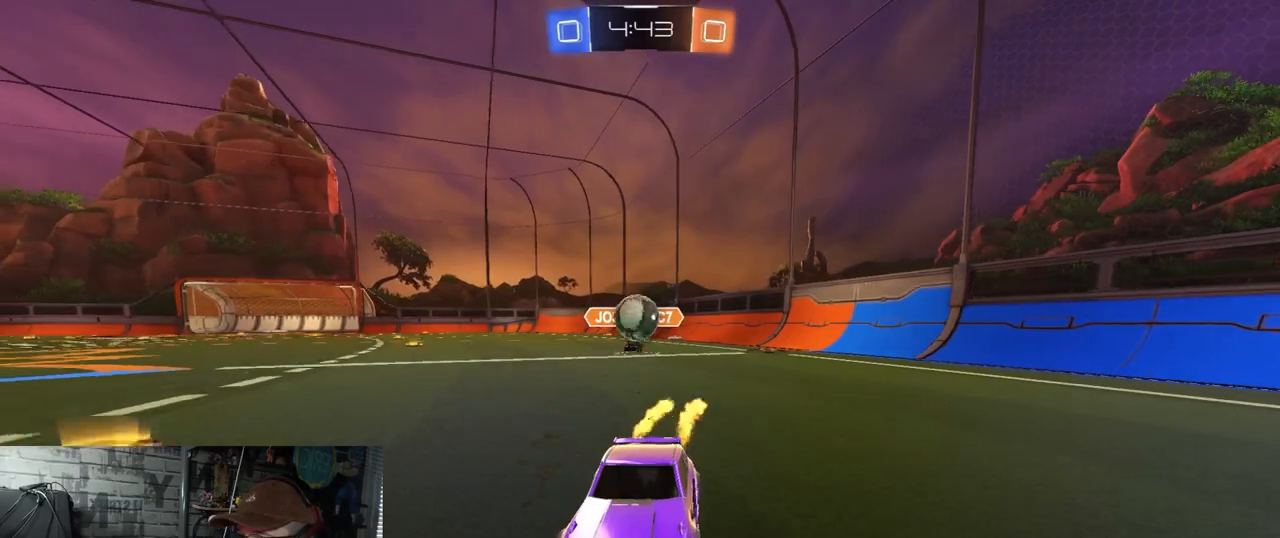
{"buttons": ["R2"], "left_stick": "center", "right_stick": "center", "events": [[367, "R1", "up"]]}
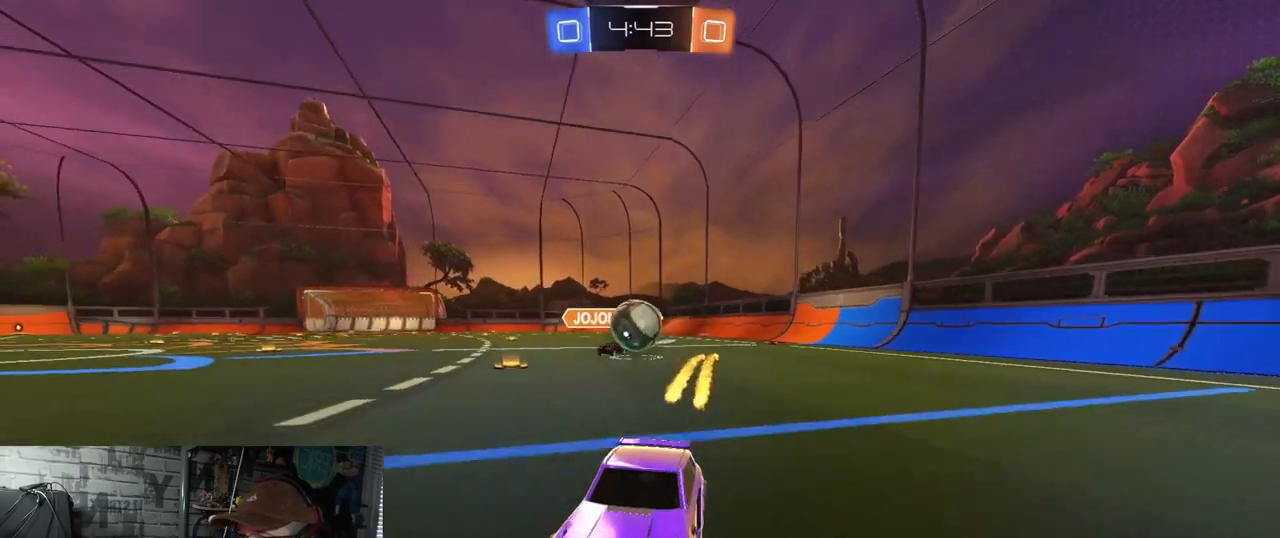
{"buttons": ["R2"], "left_stick": "center", "right_stick": "center", "events": [[184, "left_stick", "left"], [300, "left_stick", "center"]]}
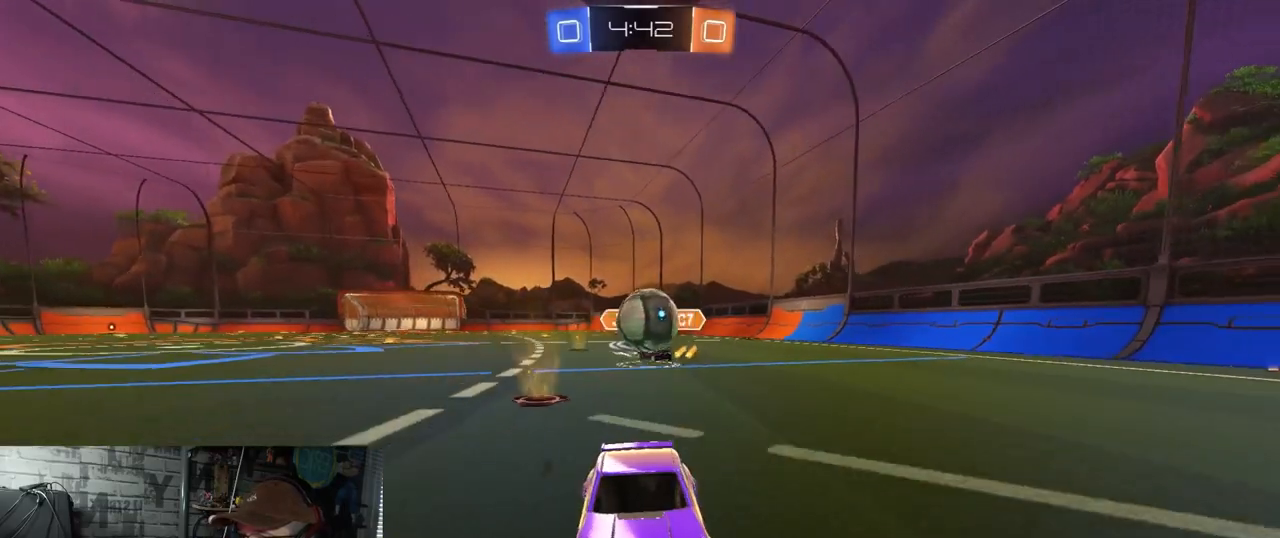
{"buttons": ["L2"], "left_stick": "center", "right_stick": "center", "events": [[283, "R2", "up"], [317, "L2", "down"]]}
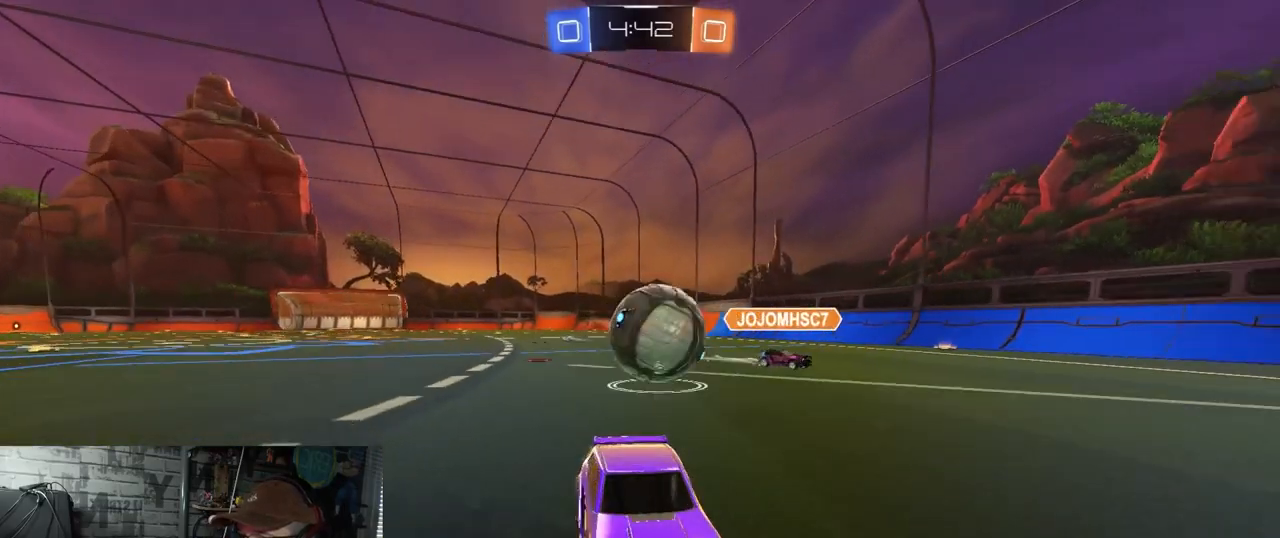
{"buttons": [], "left_stick": "up", "right_stick": "center", "events": [[17, "left_stick", "down"], [50, "A", "down"], [184, "A", "up"], [300, "A", "down"], [384, "A", "up"], [384, "L2", "up"], [434, "left_stick", "center"], [484, "left_stick", "up"]]}
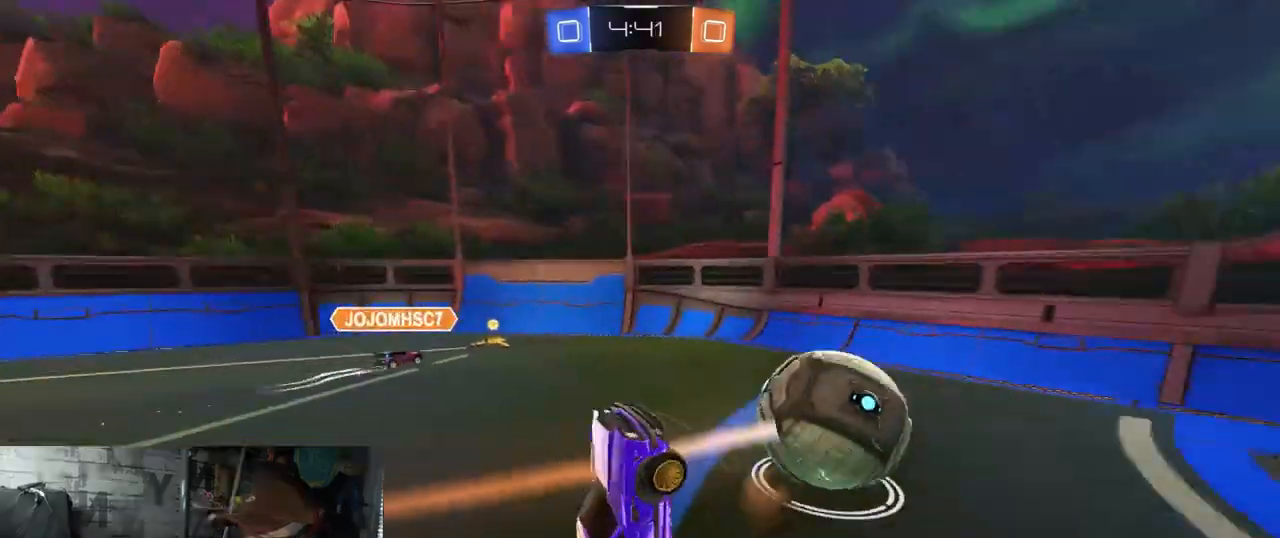
{"buttons": ["R2"], "left_stick": "down-right", "right_stick": "center", "events": [[233, "left_stick", "center"], [350, "left_stick", "down-right"], [483, "R2", "down"]]}
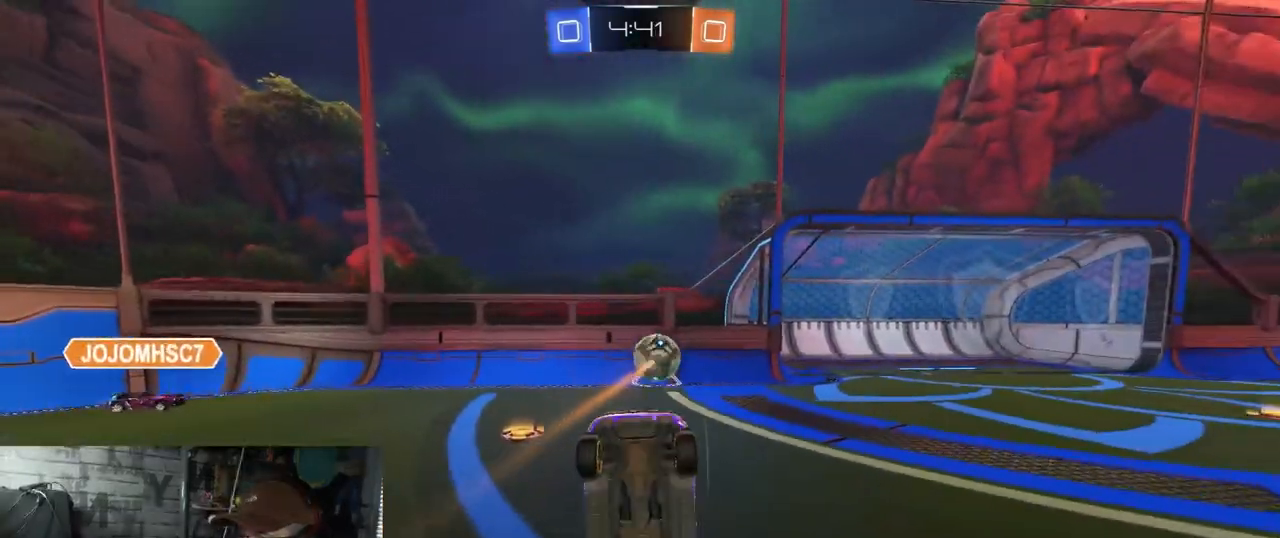
{"buttons": ["R2"], "left_stick": "center", "right_stick": "center", "events": [[17, "left_stick", "down"], [83, "R1", "down"], [300, "left_stick", "center"], [451, "R1", "up"]]}
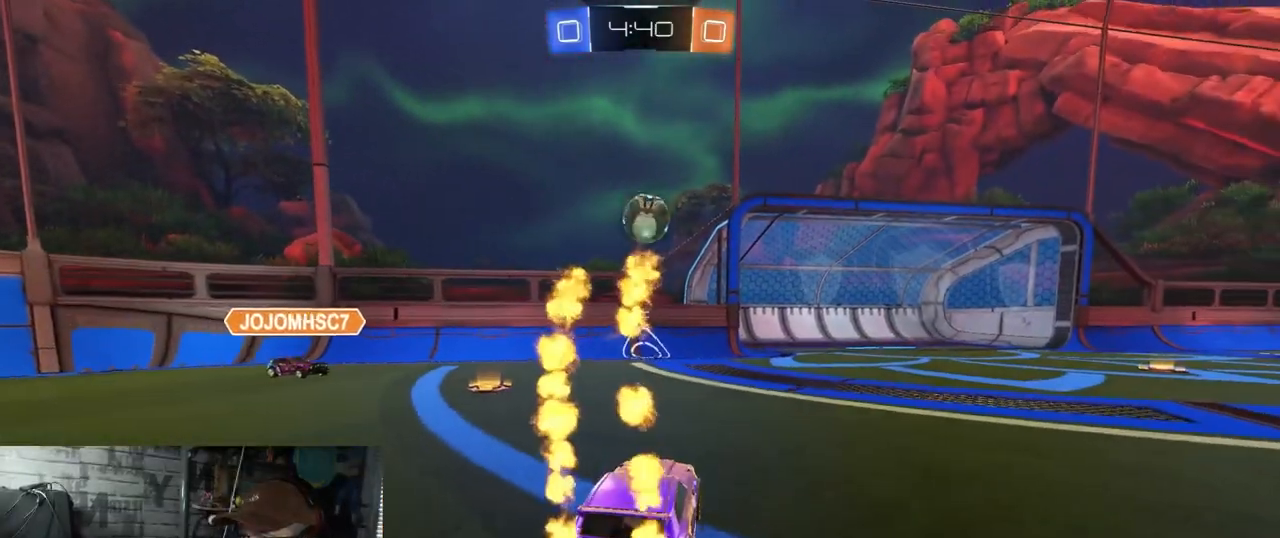
{"buttons": ["A", "R1", "R2"], "left_stick": "center", "right_stick": "center", "events": [[66, "R1", "down"], [200, "A", "down"], [200, "left_stick", "down-right"], [283, "left_stick", "down-left"], [400, "left_stick", "center"], [417, "A", "up"], [467, "A", "down"]]}
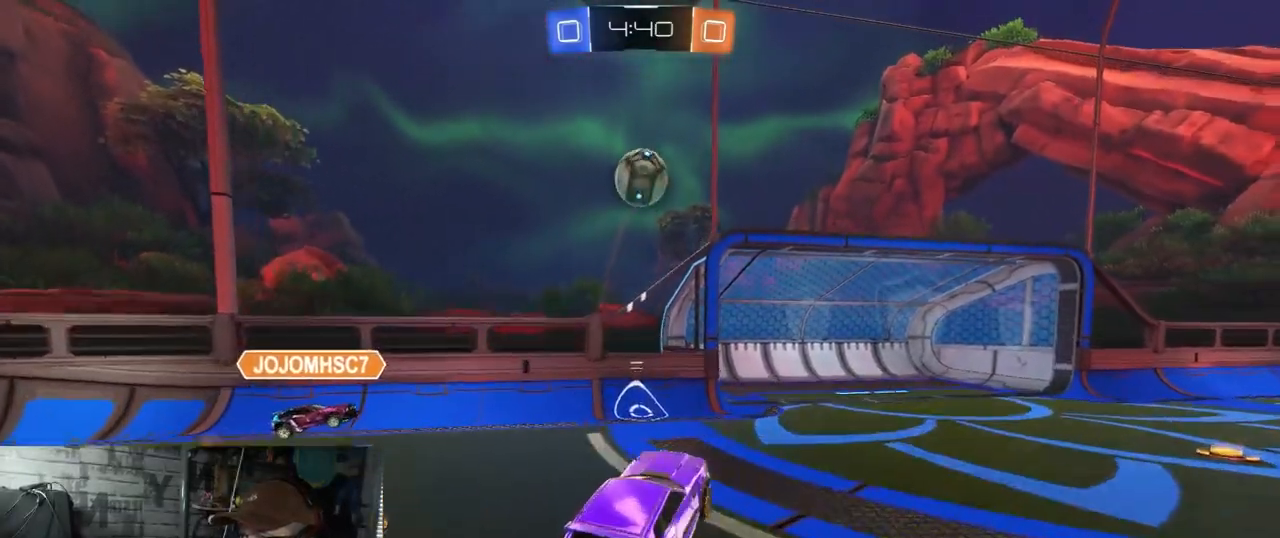
{"buttons": ["L1", "R1", "R2"], "left_stick": "up-right", "right_stick": "center", "events": [[17, "left_stick", "down-left"], [217, "A", "up"], [250, "left_stick", "center"], [417, "L1", "down"], [417, "left_stick", "up-right"]]}
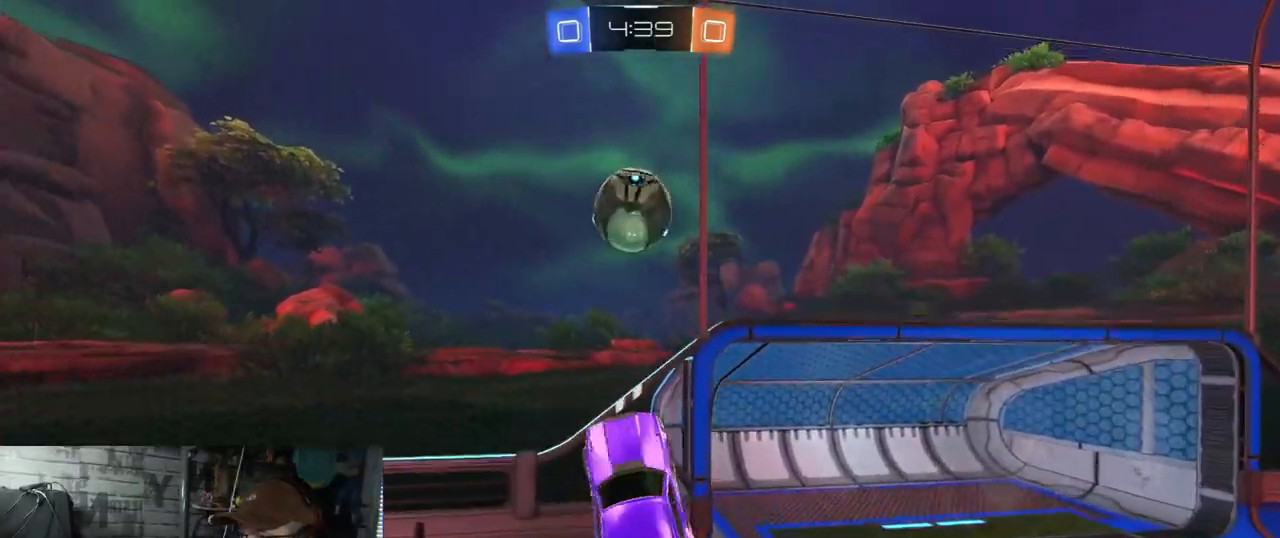
{"buttons": ["R2"], "left_stick": "left", "right_stick": "center", "events": [[33, "L1", "up"], [33, "left_stick", "center"], [183, "left_stick", "up-left"], [350, "R1", "up"], [467, "left_stick", "left"]]}
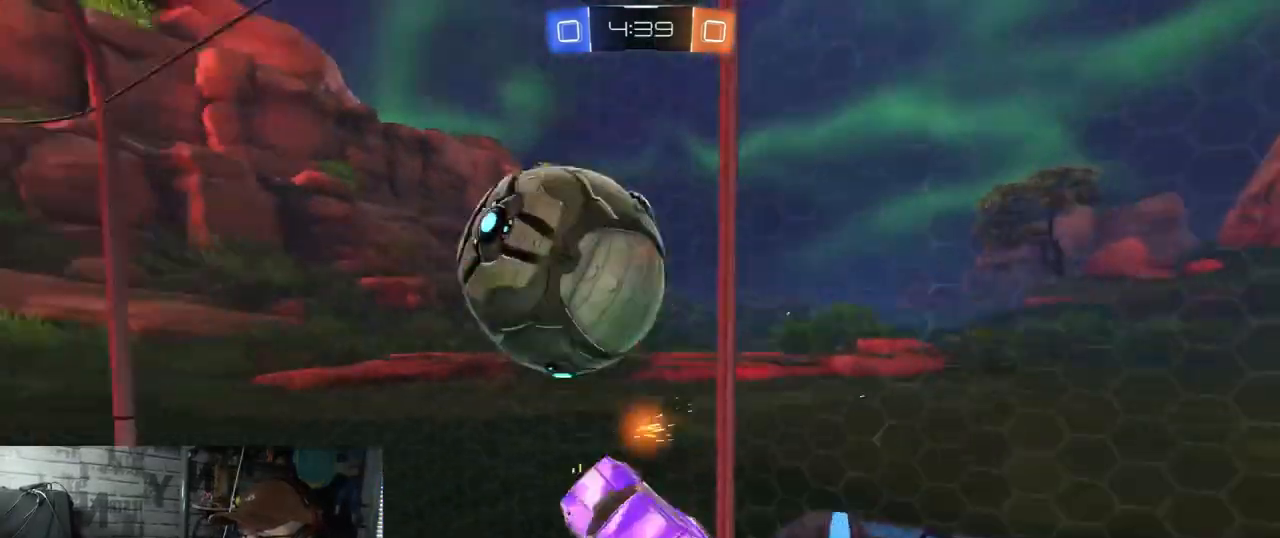
{"buttons": ["R2"], "left_stick": "right", "right_stick": "center", "events": [[267, "left_stick", "center"], [367, "left_stick", "right"]]}
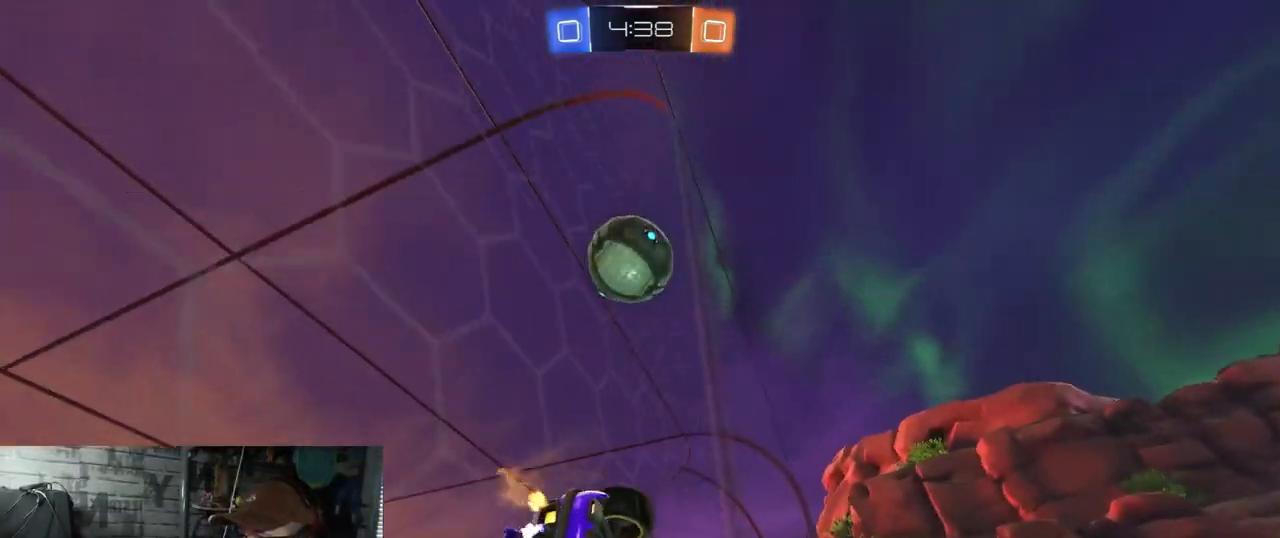
{"buttons": ["R2"], "left_stick": "up-right", "right_stick": "center", "events": [[50, "left_stick", "up-right"]]}
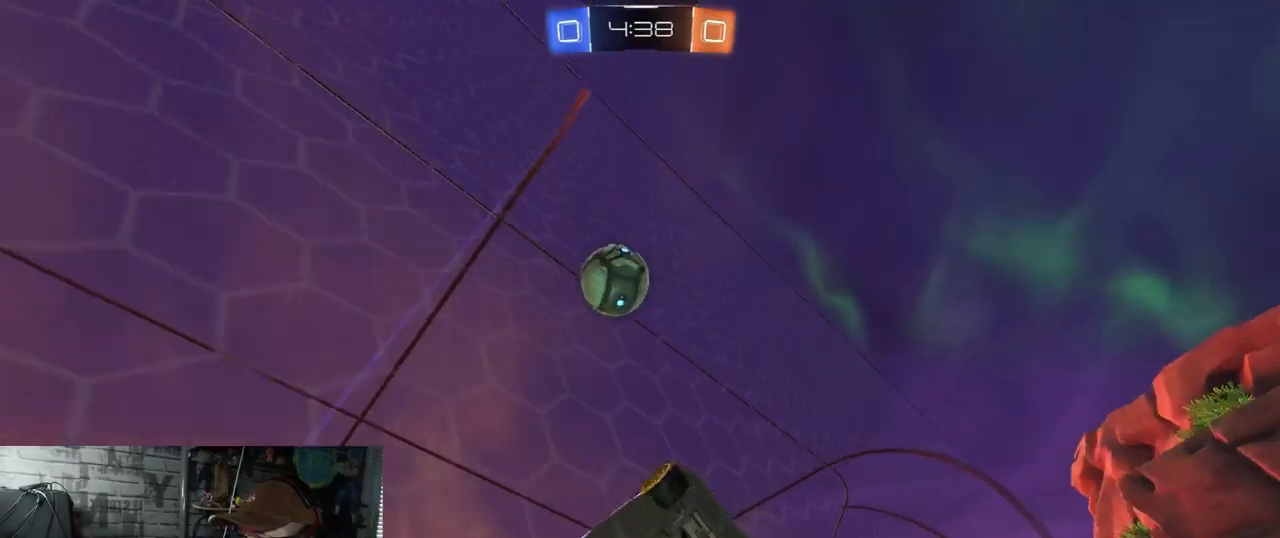
{"buttons": ["A", "L2"], "left_stick": "down", "right_stick": "center"}
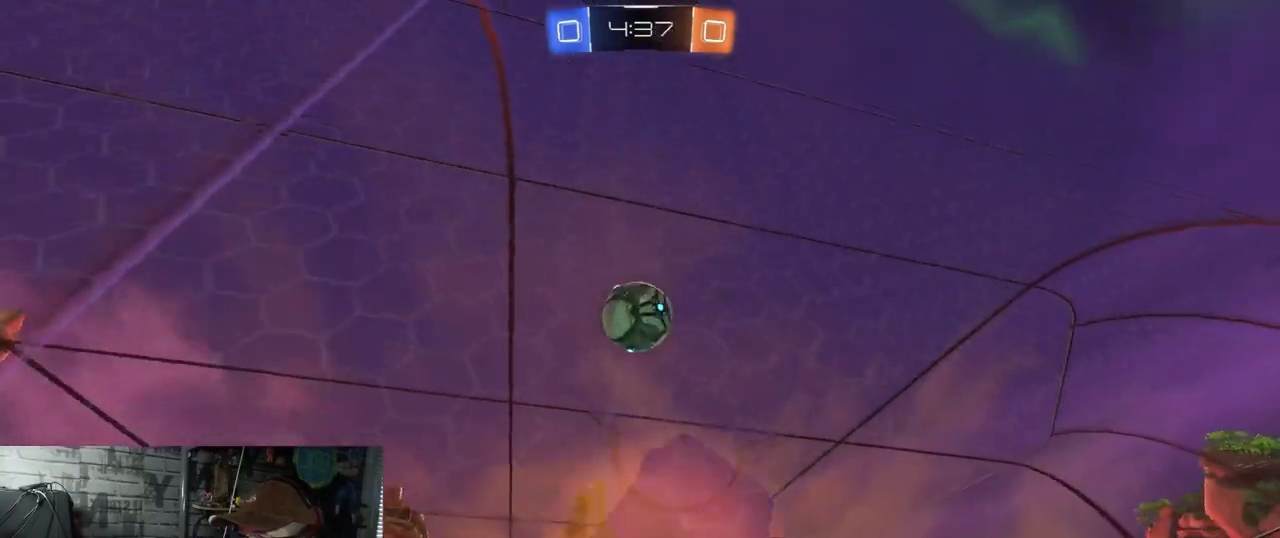
{"buttons": ["L1"], "left_stick": "right", "right_stick": "center", "events": [[50, "L2", "up"], [116, "A", "up"], [250, "L1", "down"], [250, "R1", "down"], [250, "left_stick", "down-right"], [350, "left_stick", "right"], [433, "R1", "up"]]}
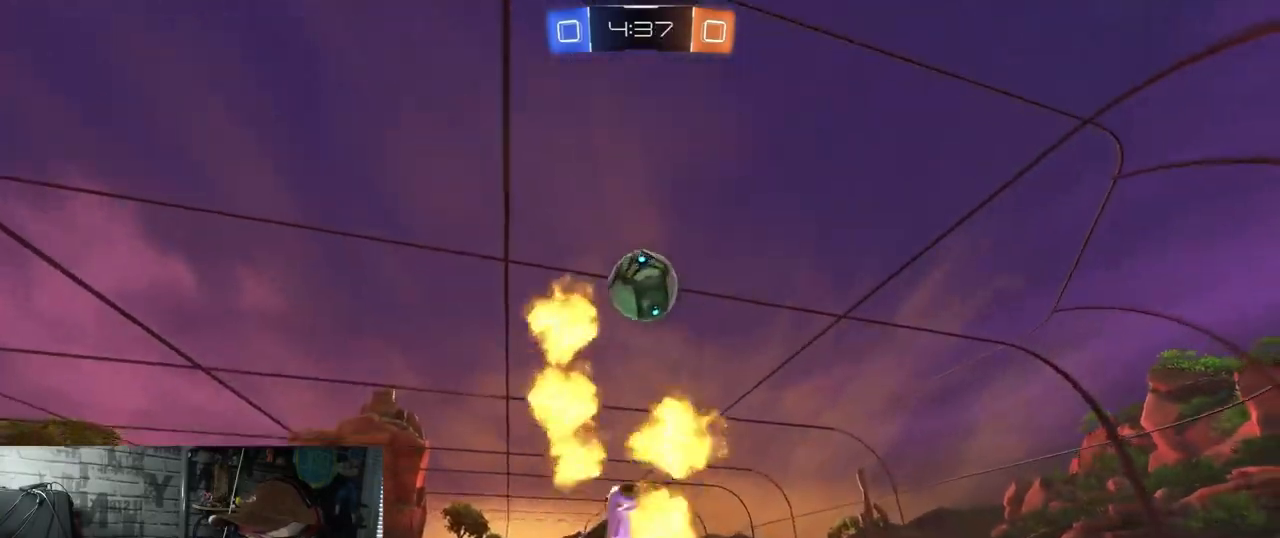
{"buttons": ["R1"], "left_stick": "up", "right_stick": "center", "events": [[50, "R1", "down"], [100, "L1", "up"], [134, "left_stick", "center"], [501, "left_stick", "up"]]}
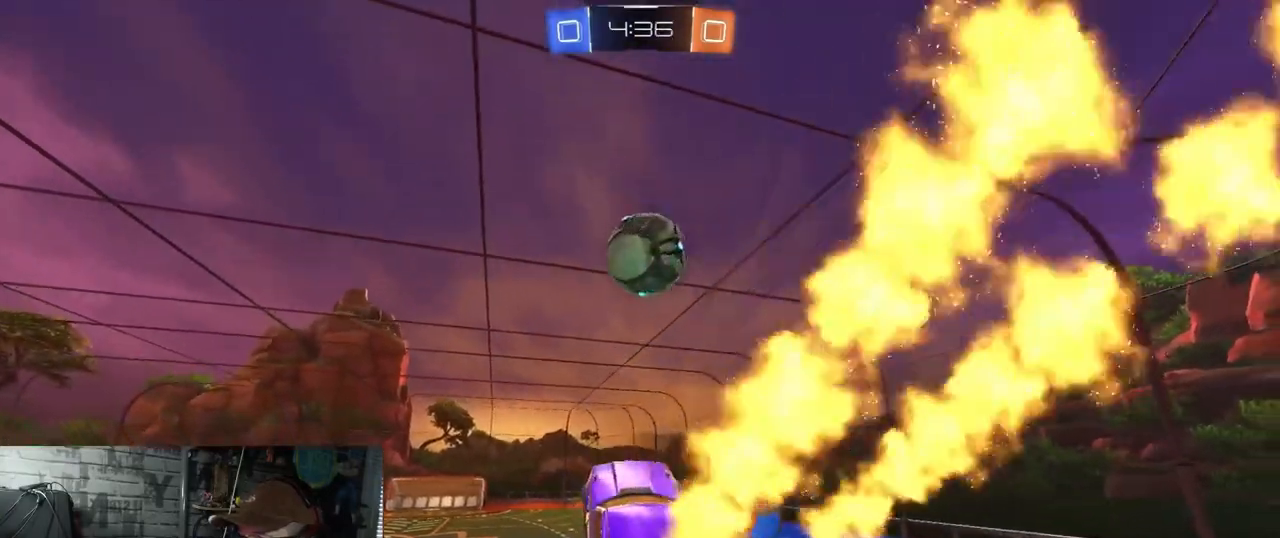
{"buttons": ["X"], "left_stick": "down-right", "right_stick": "center", "events": [[116, "A", "down"], [150, "left_stick", "down"], [183, "X", "down"], [216, "Y", "down"], [367, "A", "up"], [433, "R1", "up"], [433, "left_stick", "down-right"], [483, "Y", "up"]]}
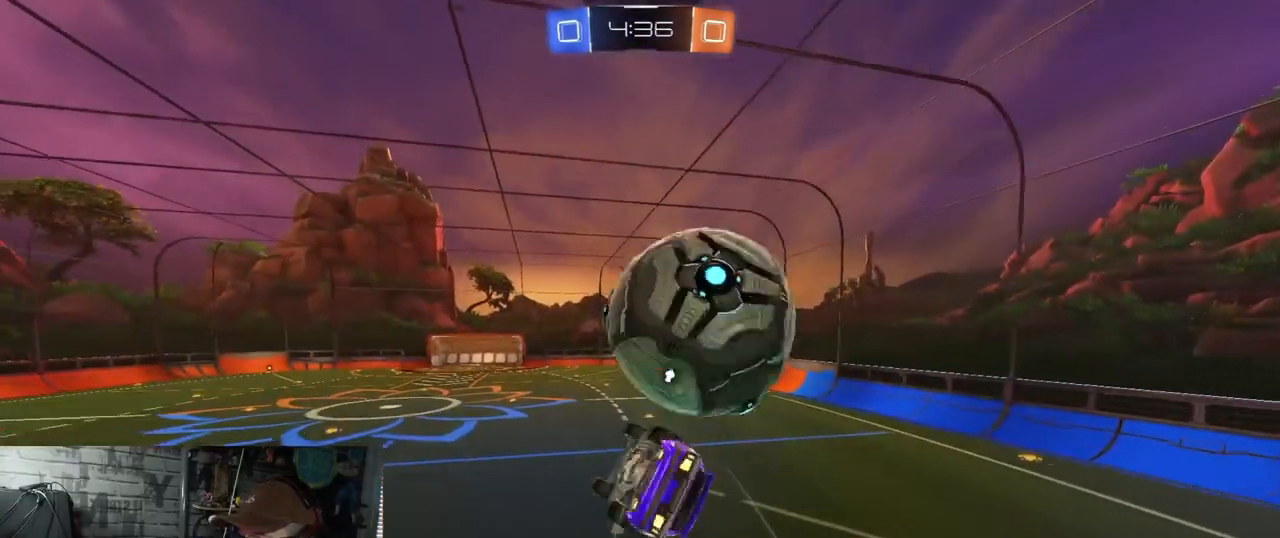
{"buttons": ["X"], "left_stick": "up", "right_stick": "center", "events": [[317, "left_stick", "up-right"], [417, "left_stick", "up"]]}
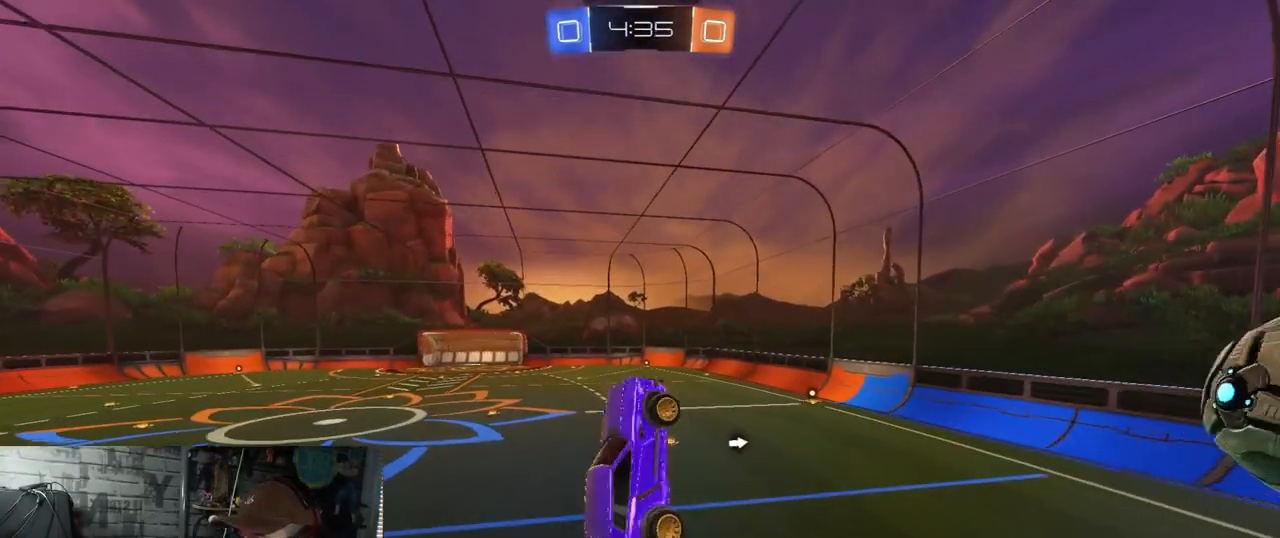
{"buttons": ["R2"], "left_stick": "center", "right_stick": "center", "events": [[50, "X", "up"], [200, "left_stick", "center"], [216, "R2", "down"], [417, "left_stick", "left"], [500, "left_stick", "center"]]}